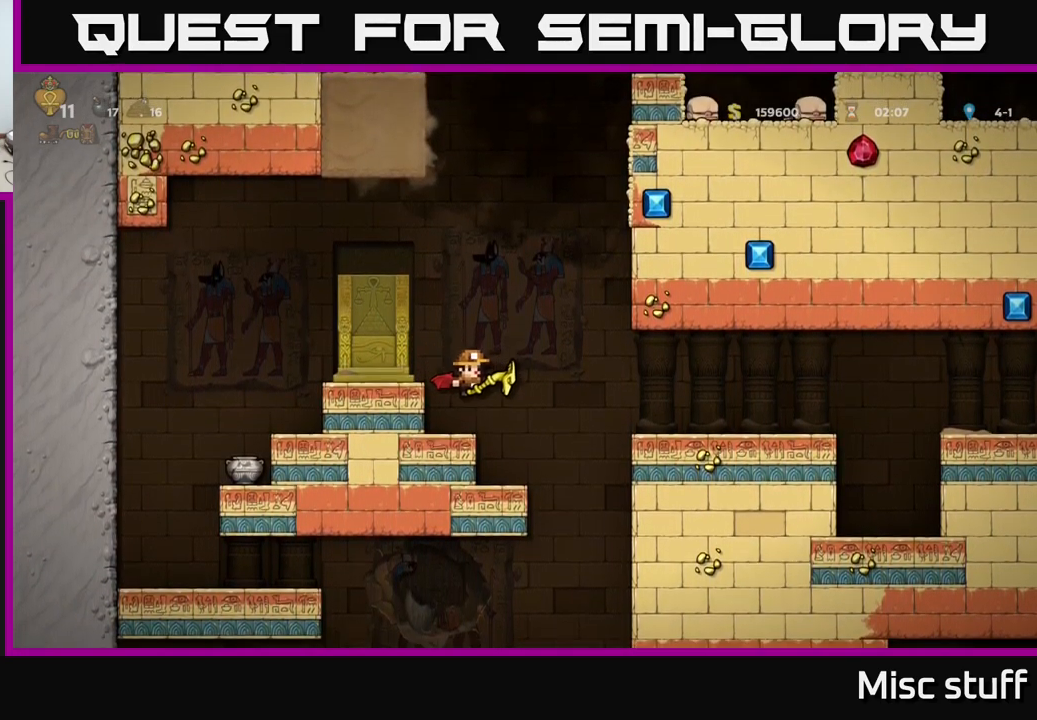
Gameplay with a controller (Xbox layout); each line is a JSON object with the inputs held at the frame after it. "events" lists button and stick changes between this image and that frame as [ms after this image, input, new state], when the widget could be followed in between. Not read: right_stick.
{"buttons": ["DPAD_DOWN"], "left_stick": "center", "events": [[33, "DPAD_LEFT", "down"], [100, "DPAD_LEFT", "up"], [283, "DPAD_DOWN", "down"]]}
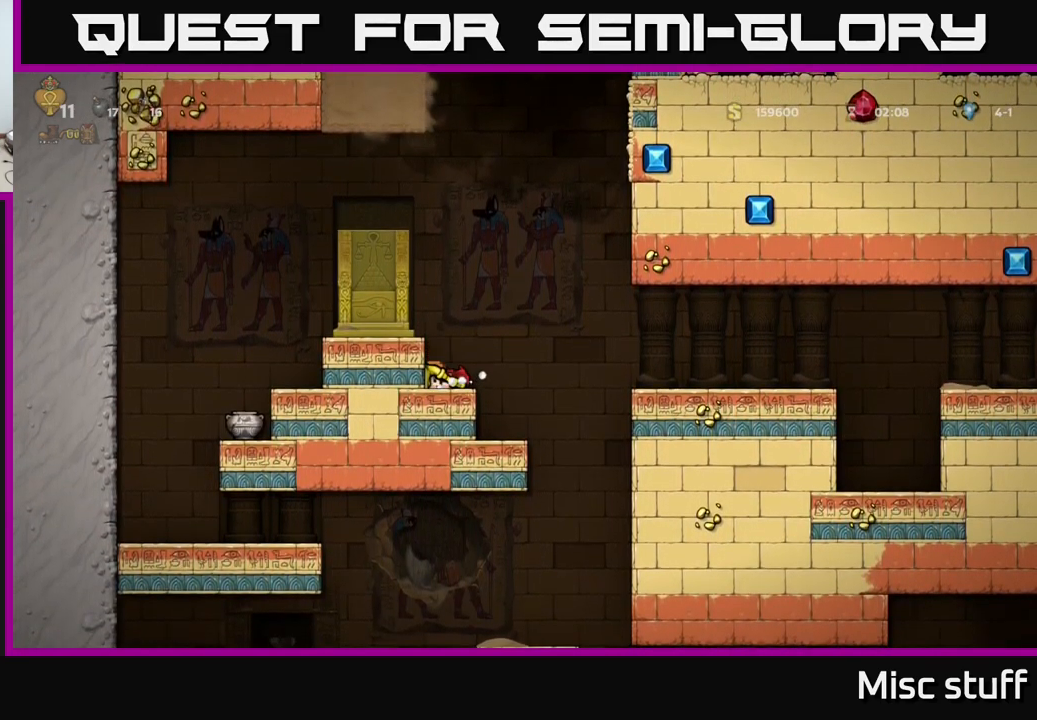
{"buttons": ["DPAD_DOWN"], "left_stick": "center", "events": []}
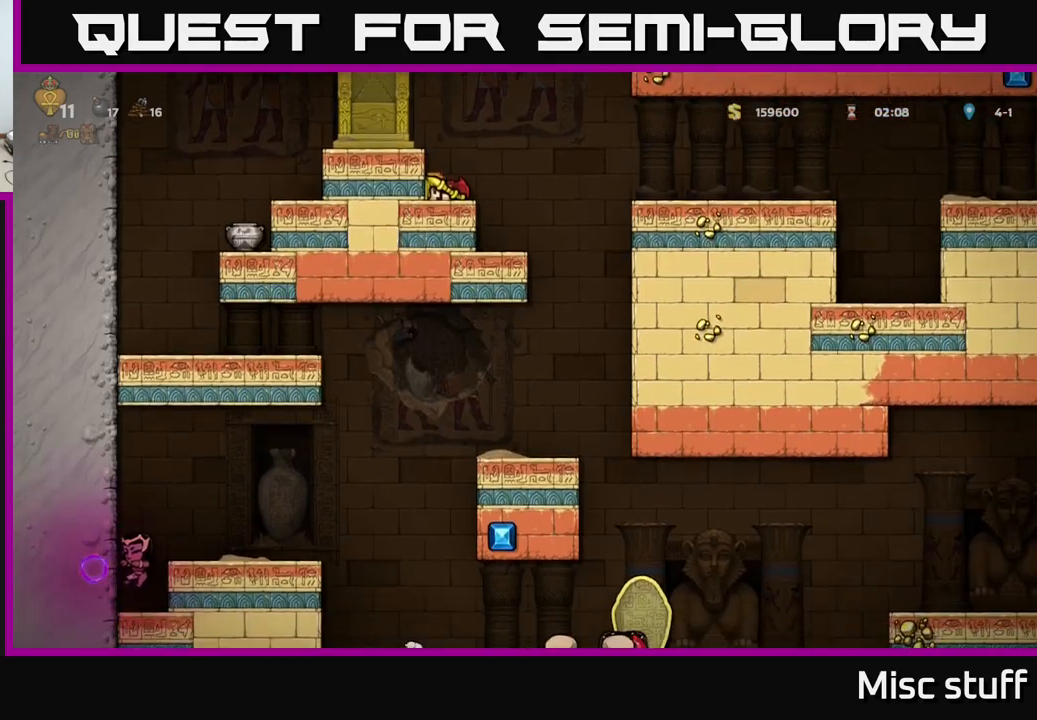
{"buttons": ["DPAD_DOWN"], "left_stick": "center", "events": []}
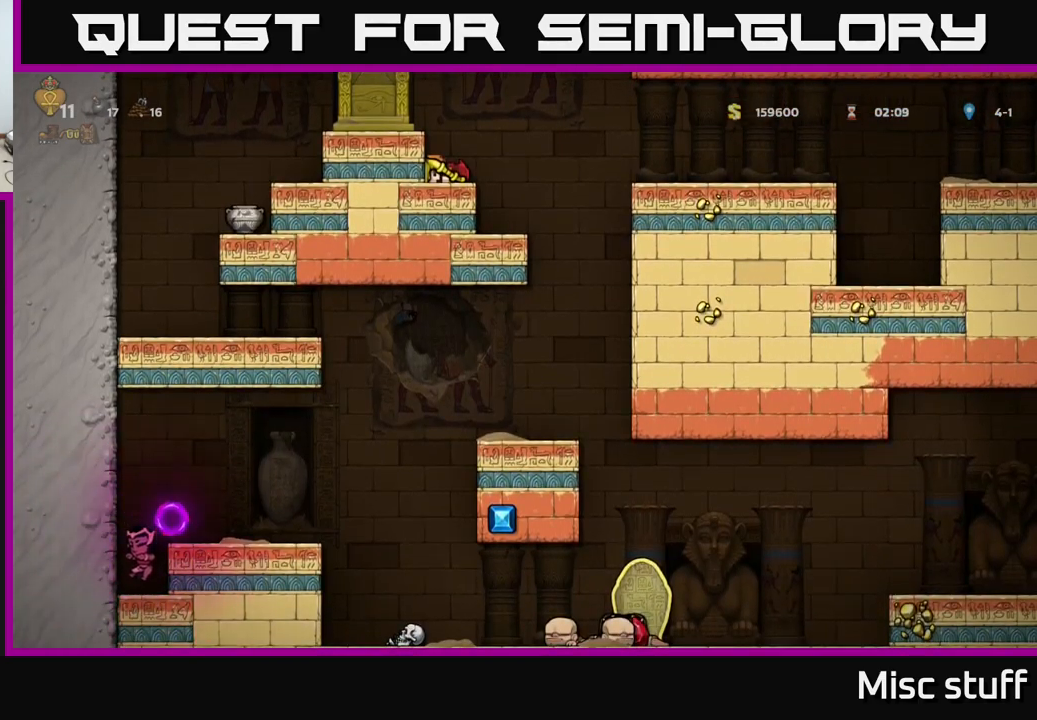
{"buttons": ["DPAD_DOWN"], "left_stick": "center", "events": []}
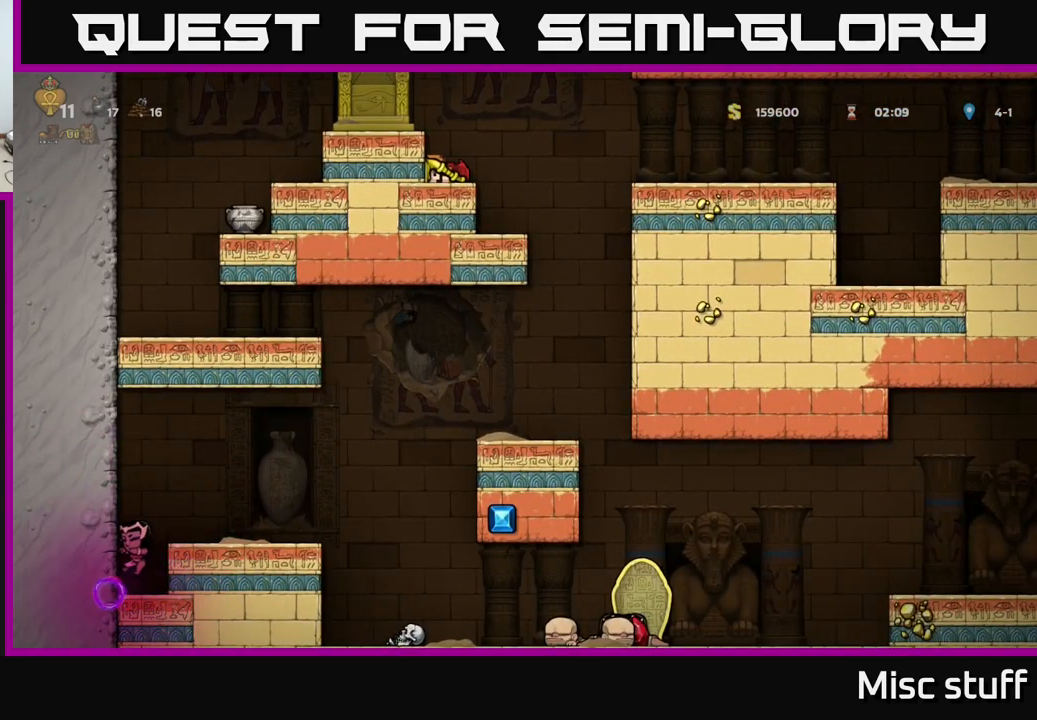
{"buttons": ["A", "DPAD_RIGHT"], "left_stick": "center", "events": [[217, "DPAD_DOWN", "up"], [317, "DPAD_RIGHT", "down"], [367, "A", "down"]]}
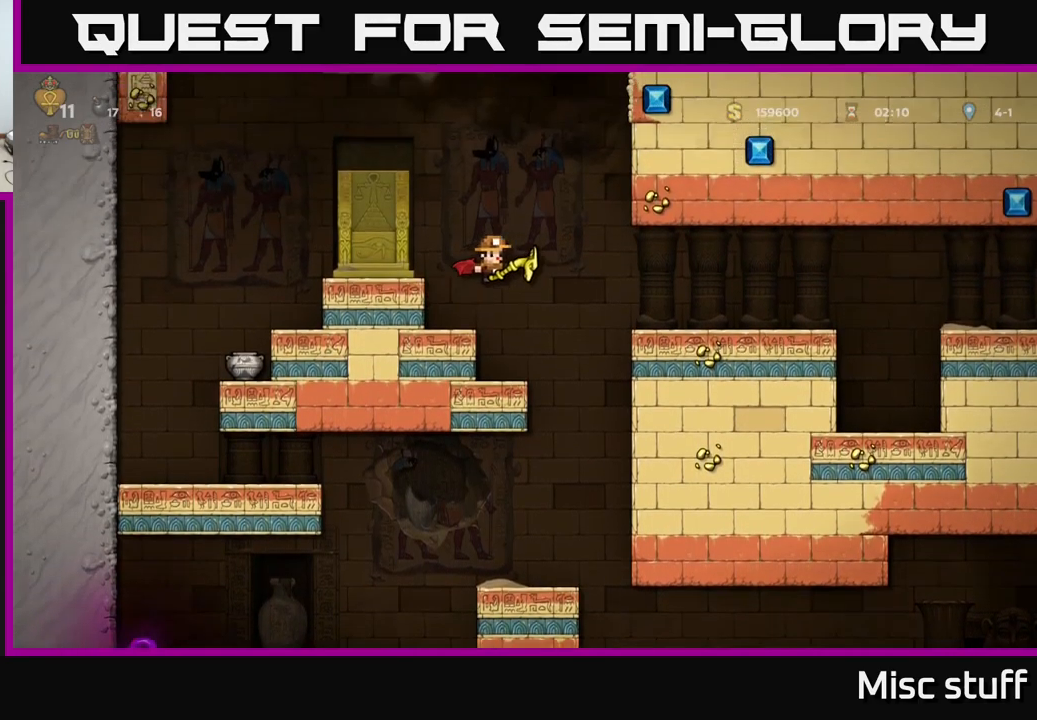
{"buttons": [], "left_stick": "center", "events": [[17, "A", "up"], [450, "DPAD_RIGHT", "up"]]}
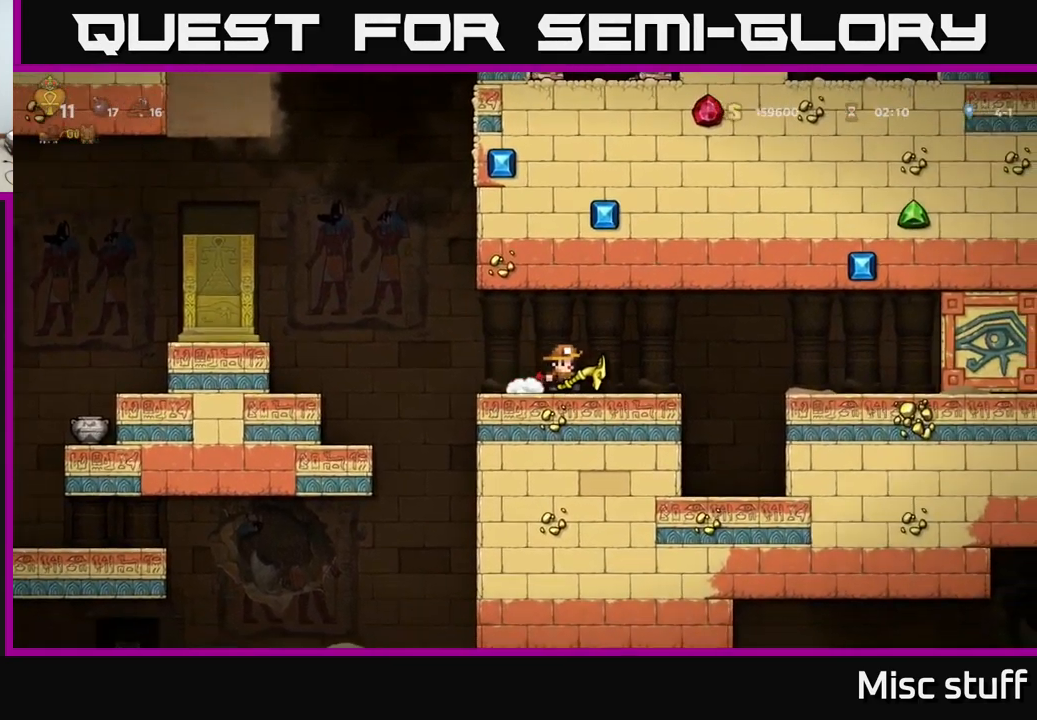
{"buttons": ["DPAD_LEFT"], "left_stick": "center", "events": [[184, "DPAD_RIGHT", "down"], [234, "DPAD_RIGHT", "up"], [284, "DPAD_LEFT", "down"]]}
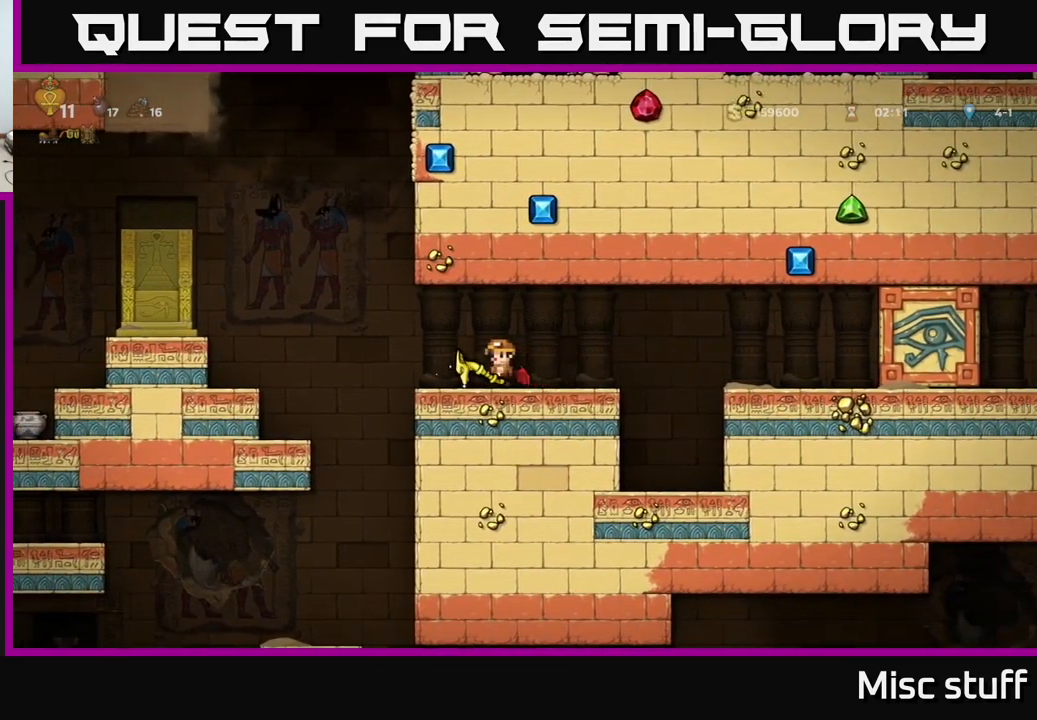
{"buttons": [], "left_stick": "center", "events": [[184, "DPAD_LEFT", "up"], [350, "DPAD_RIGHT", "down"], [400, "DPAD_RIGHT", "up"]]}
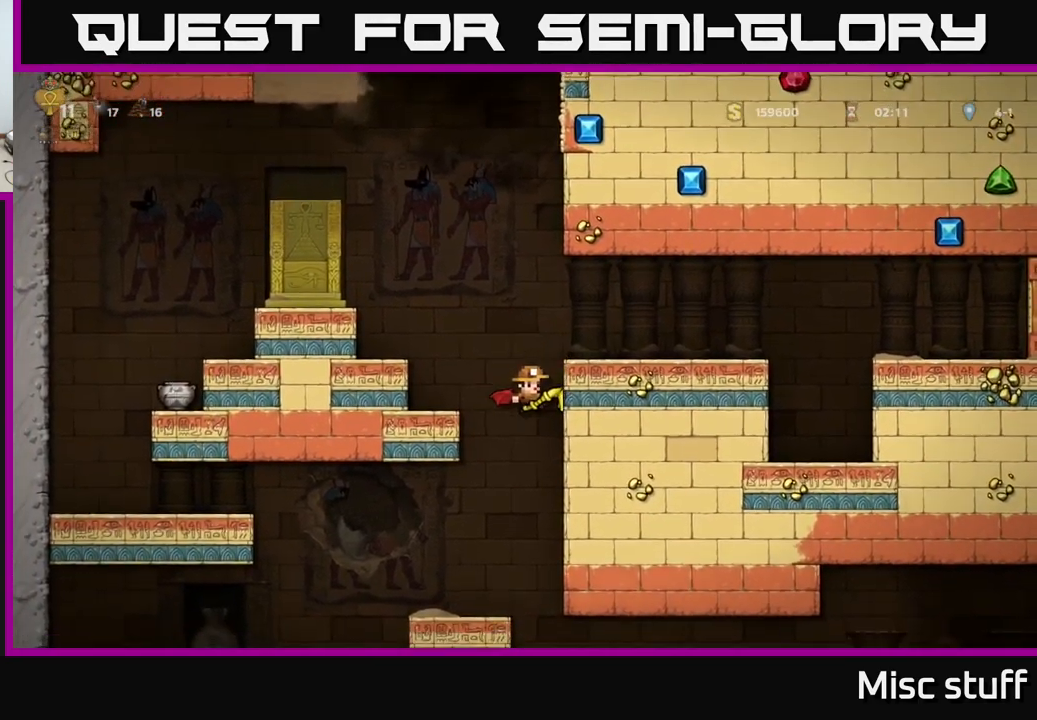
{"buttons": [], "left_stick": "center", "events": [[50, "A", "down"], [284, "DPAD_LEFT", "down"], [384, "A", "up"], [434, "DPAD_LEFT", "up"]]}
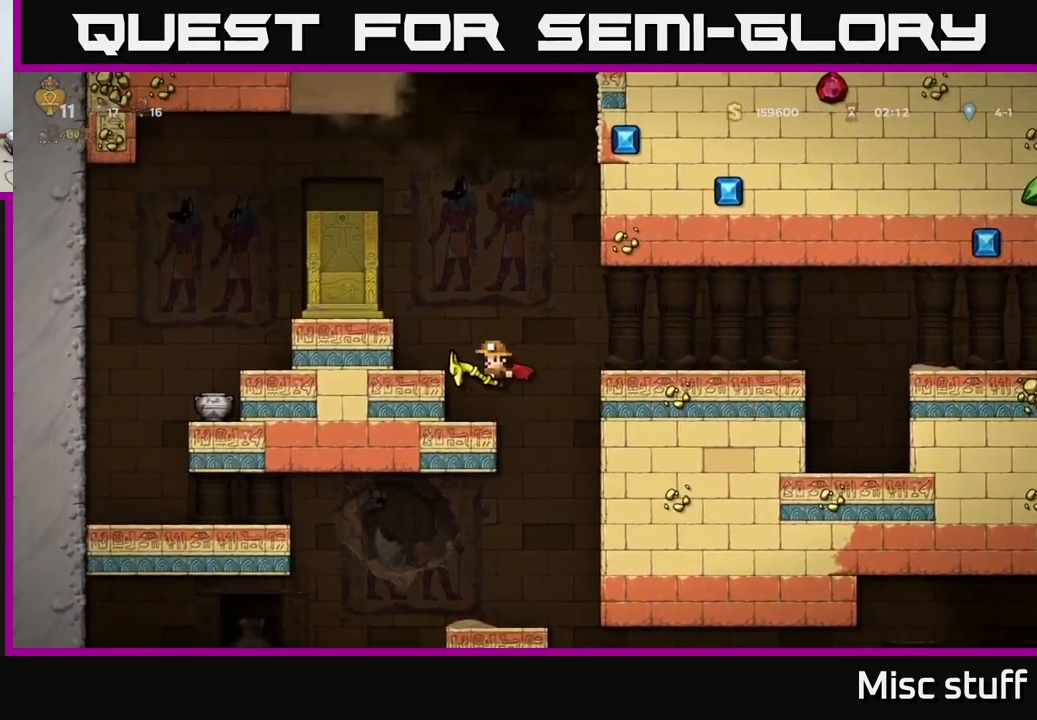
{"buttons": ["DPAD_DOWN"], "left_stick": "center", "events": [[384, "DPAD_DOWN", "down"]]}
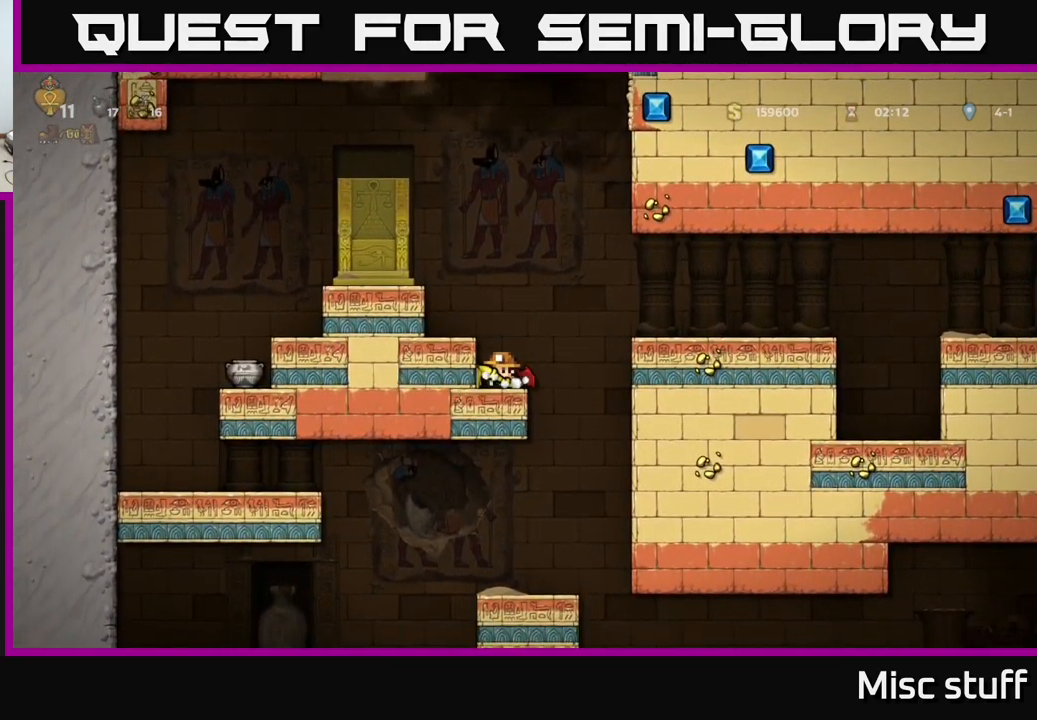
{"buttons": ["DPAD_DOWN"], "left_stick": "center", "events": []}
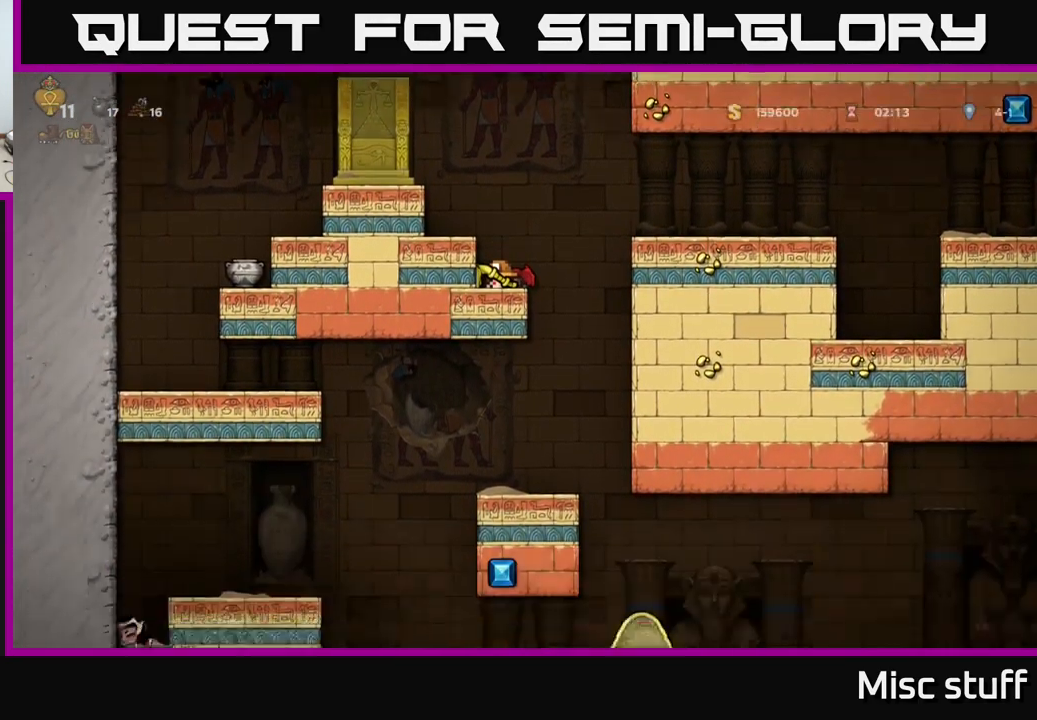
{"buttons": ["DPAD_DOWN"], "left_stick": "center", "events": []}
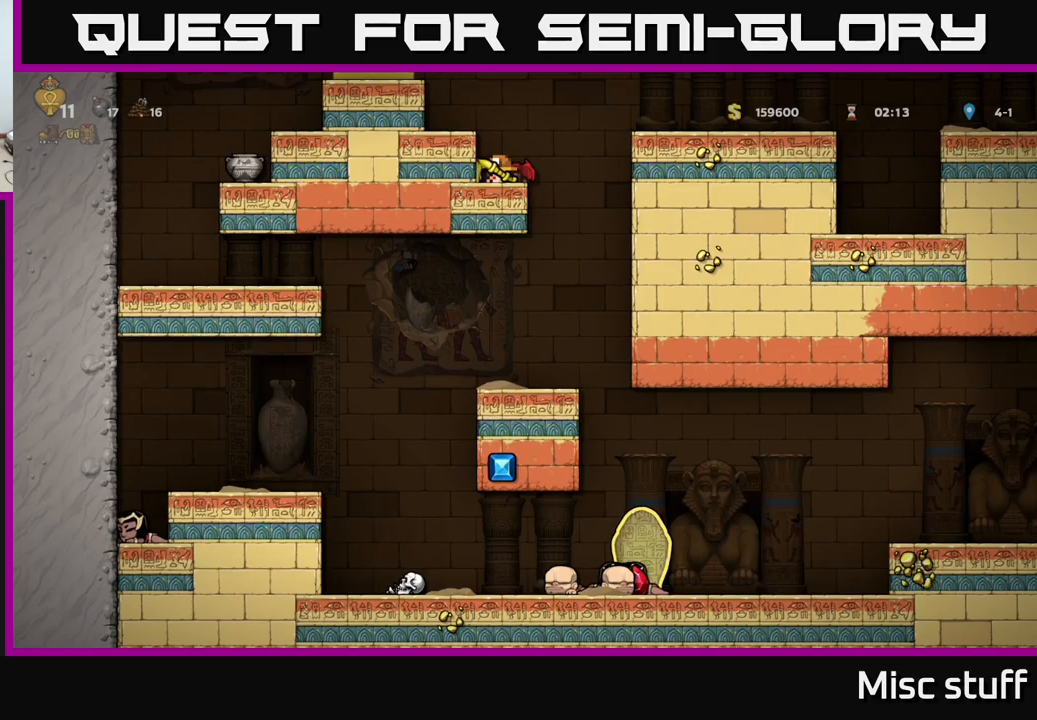
{"buttons": ["DPAD_LEFT"], "left_stick": "center", "events": [[66, "DPAD_DOWN", "up"], [183, "DPAD_RIGHT", "down"], [350, "DPAD_RIGHT", "up"], [483, "DPAD_LEFT", "down"]]}
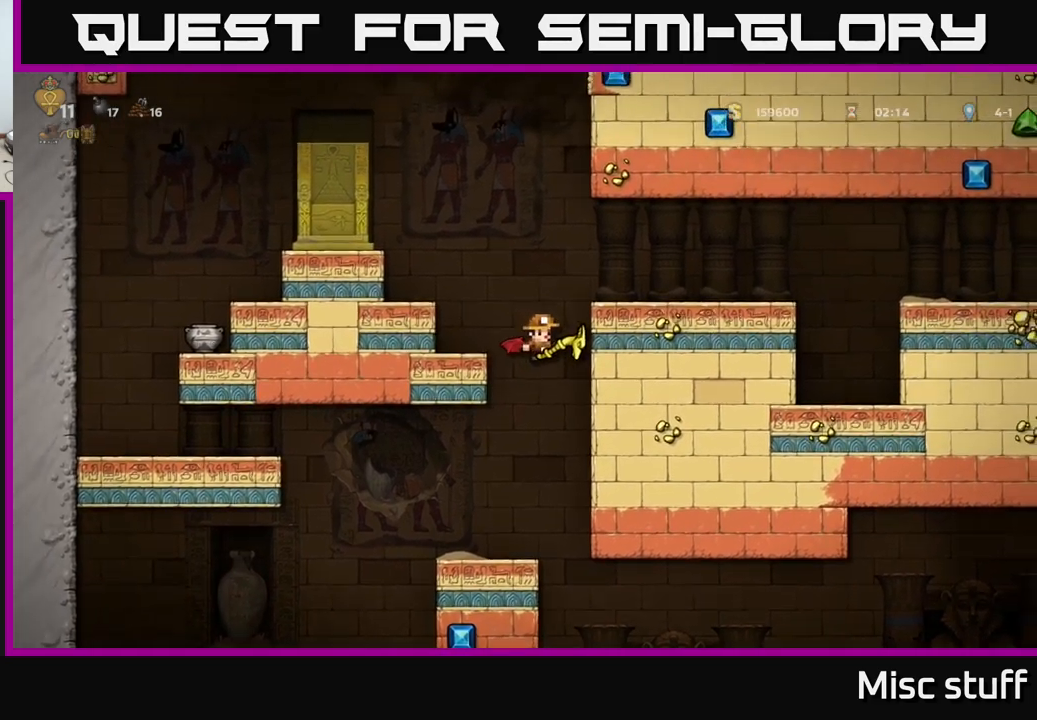
{"buttons": [], "left_stick": "center", "events": [[100, "DPAD_LEFT", "up"], [250, "A", "down"], [383, "A", "up"]]}
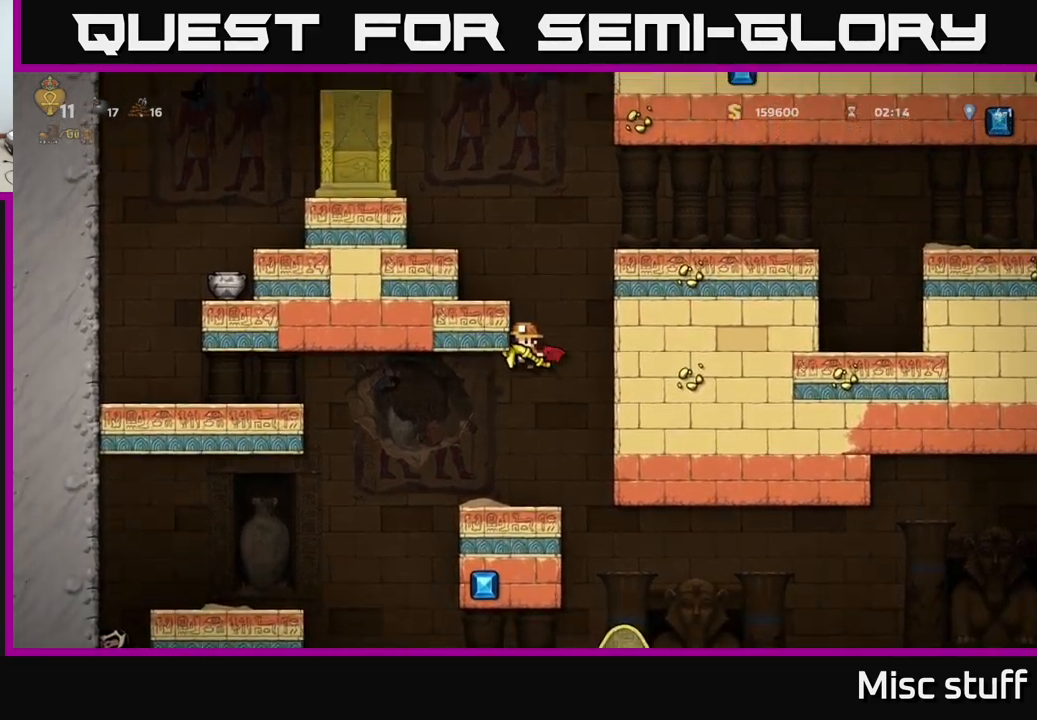
{"buttons": [], "left_stick": "center", "events": []}
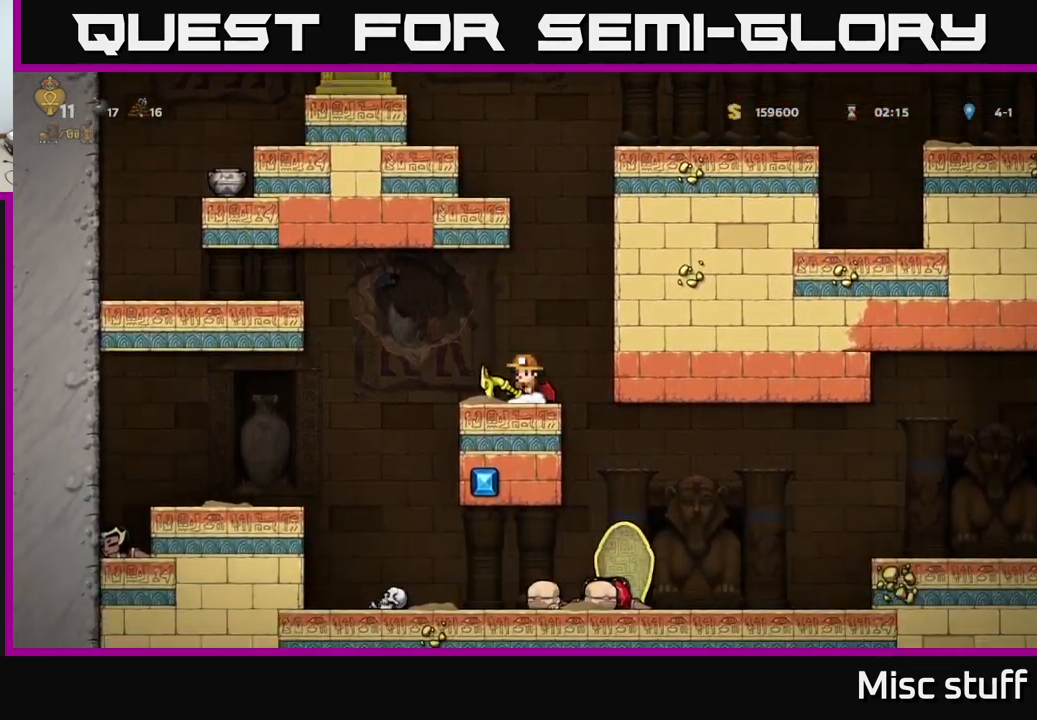
{"buttons": [], "left_stick": "center", "events": []}
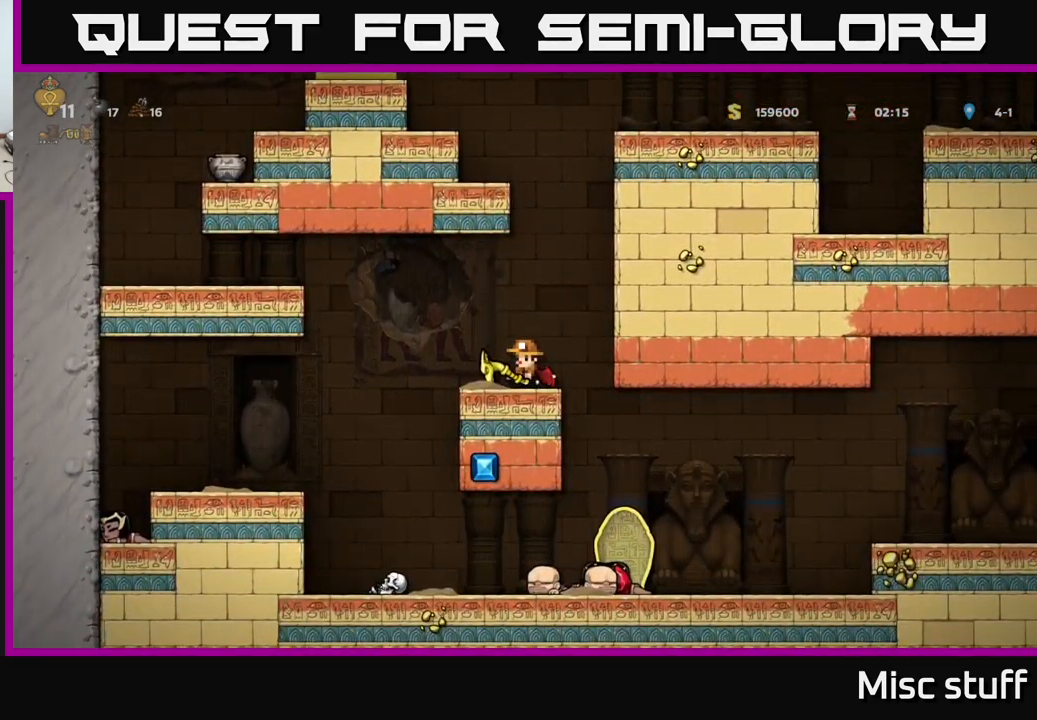
{"buttons": ["DPAD_LEFT"], "left_stick": "center", "events": [[283, "DPAD_LEFT", "down"]]}
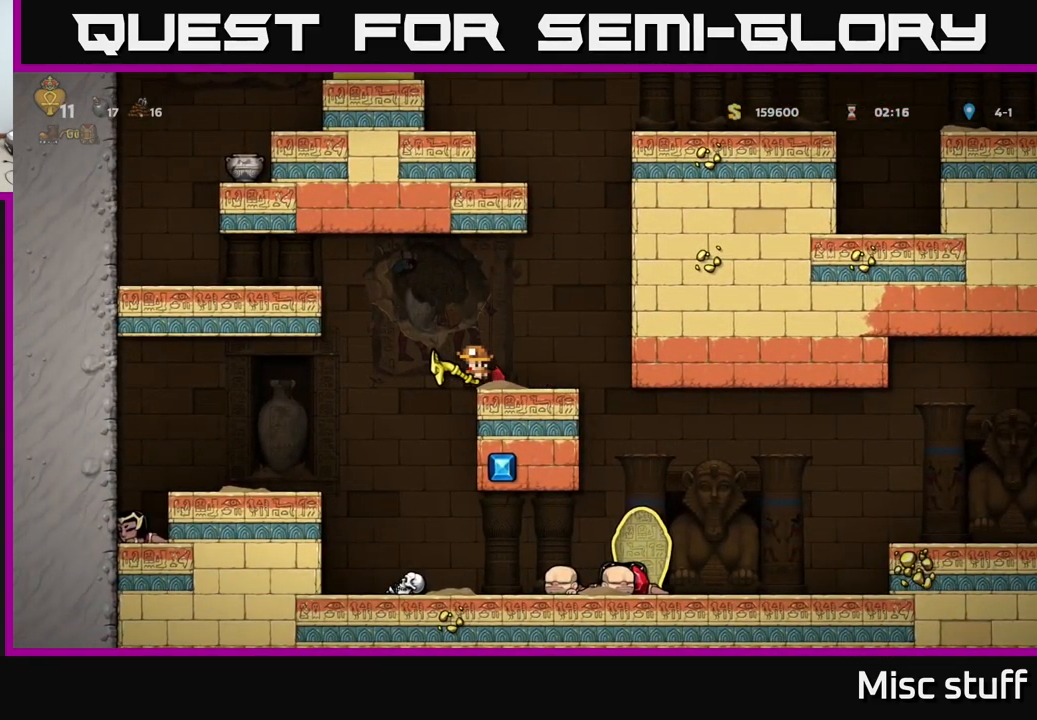
{"buttons": ["DPAD_LEFT"], "left_stick": "center", "events": [[16, "DPAD_LEFT", "up"], [150, "A", "down"], [416, "A", "up"], [466, "DPAD_LEFT", "down"]]}
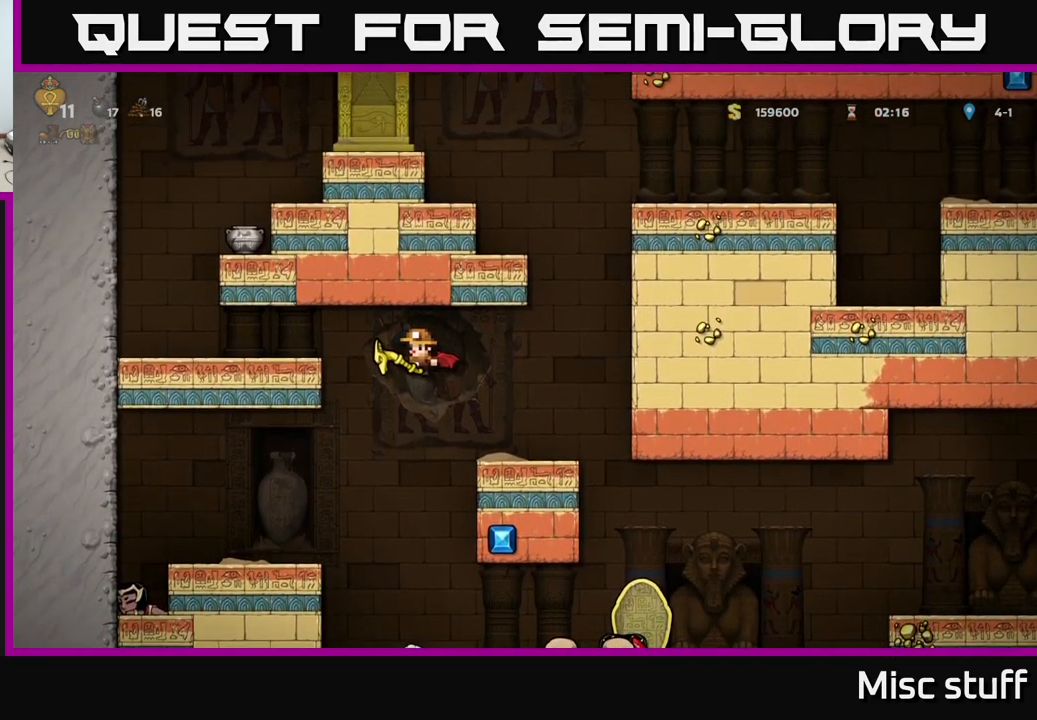
{"buttons": ["DPAD_LEFT"], "left_stick": "center", "events": [[50, "A", "down"], [483, "A", "up"]]}
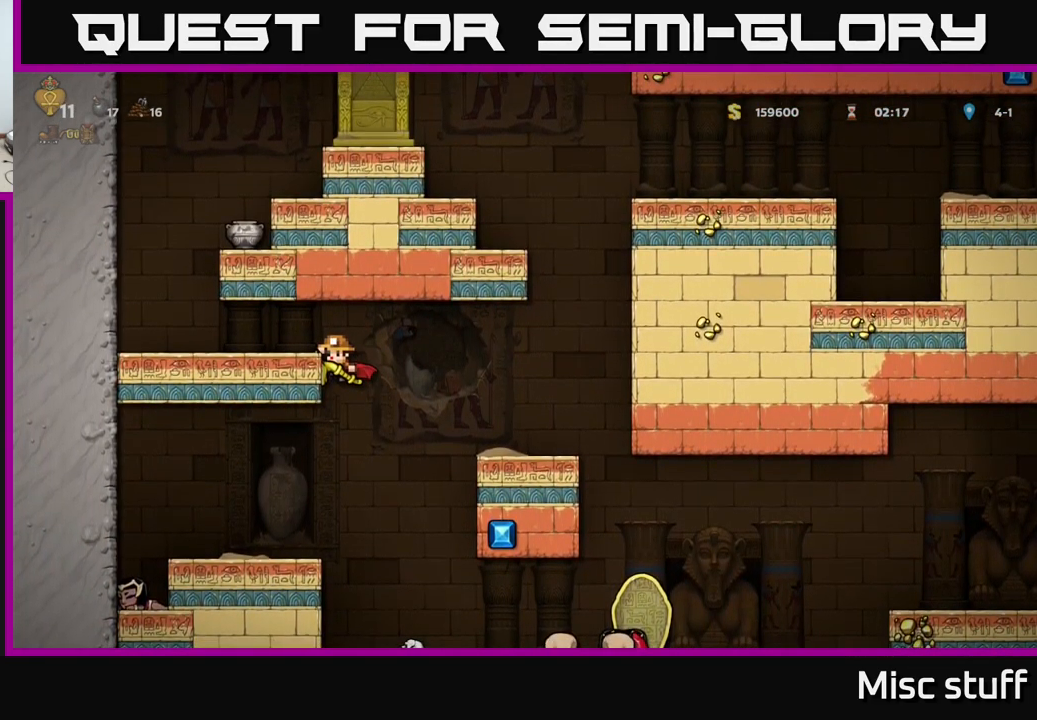
{"buttons": ["DPAD_RIGHT"], "left_stick": "center", "events": [[66, "A", "down"], [216, "A", "up"], [300, "DPAD_LEFT", "up"], [383, "DPAD_RIGHT", "down"]]}
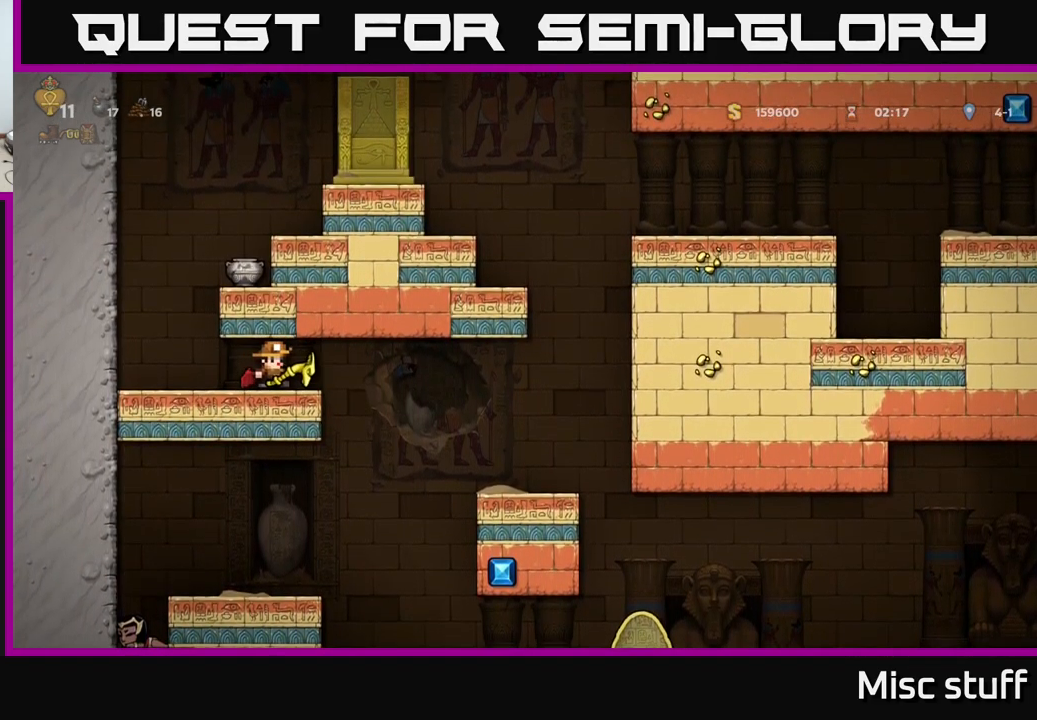
{"buttons": ["DPAD_RIGHT"], "left_stick": "center", "events": [[100, "A", "down"], [283, "A", "up"]]}
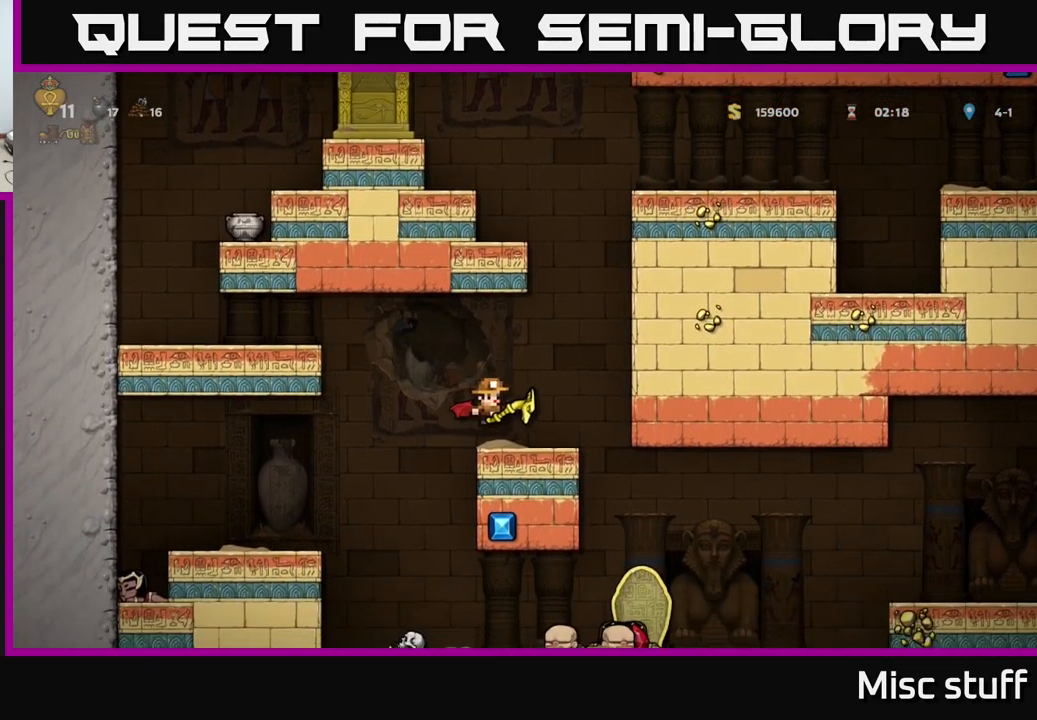
{"buttons": ["DPAD_LEFT"], "left_stick": "center", "events": [[16, "DPAD_RIGHT", "up"], [216, "DPAD_LEFT", "down"], [316, "A", "down"], [450, "A", "up"]]}
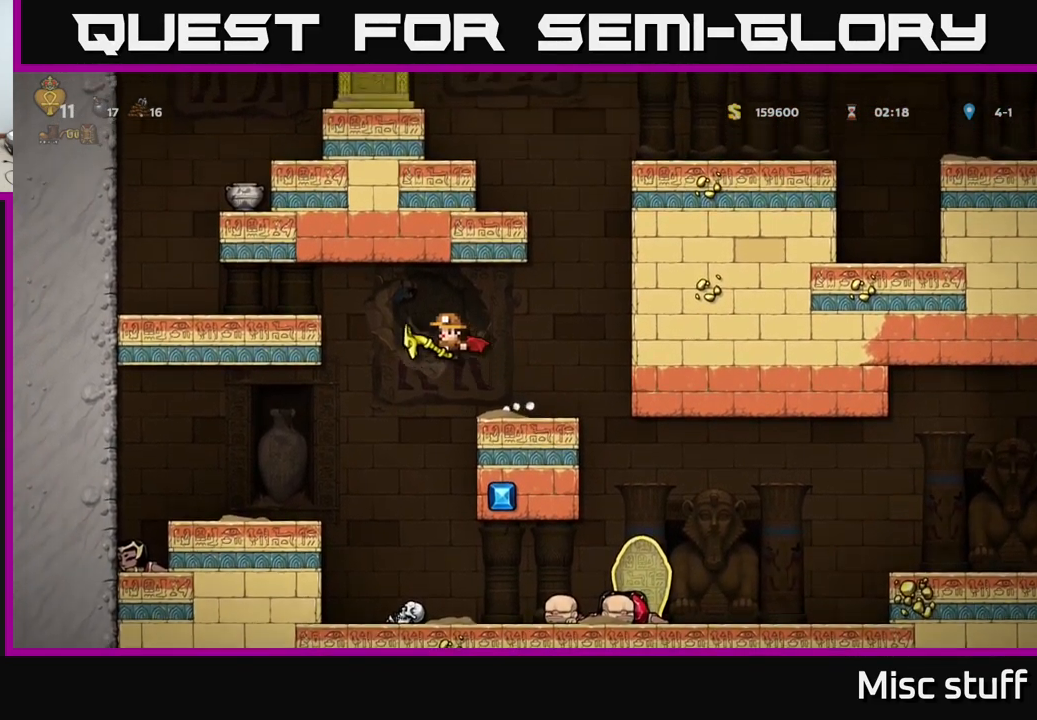
{"buttons": ["DPAD_LEFT"], "left_stick": "center", "events": [[16, "A", "down"], [216, "A", "up"]]}
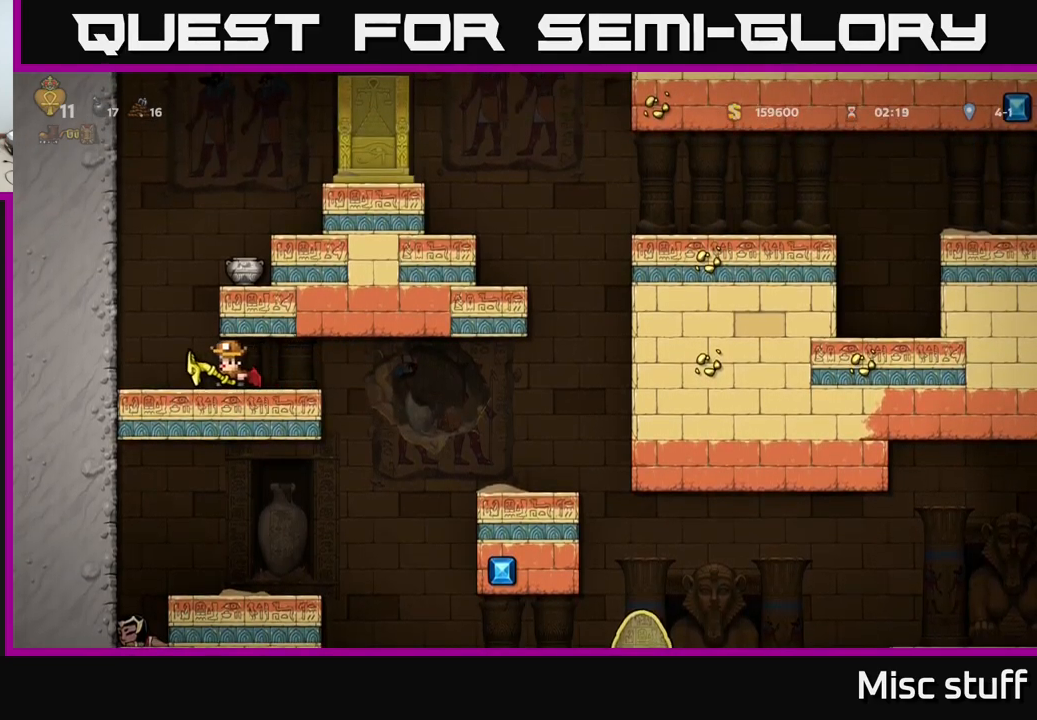
{"buttons": ["DPAD_RIGHT"], "left_stick": "center", "events": [[67, "A", "down"], [83, "DPAD_LEFT", "up"], [150, "DPAD_RIGHT", "down"], [183, "A", "up"], [217, "A", "down"], [500, "A", "up"]]}
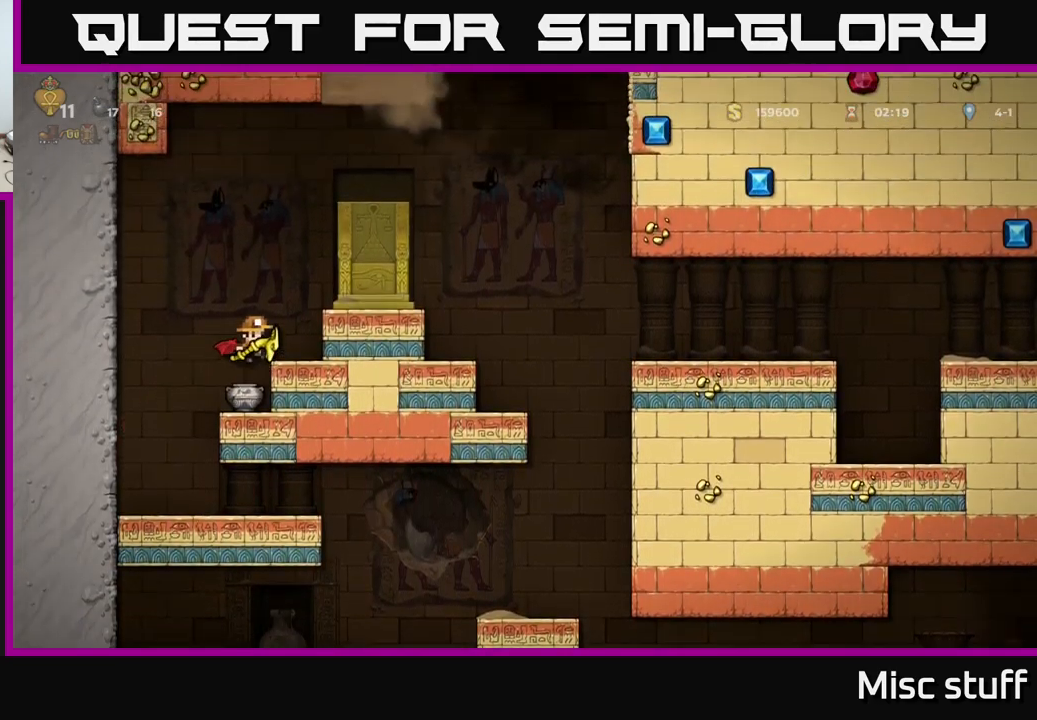
{"buttons": [], "left_stick": "center", "events": [[50, "DPAD_RIGHT", "up"], [283, "A", "down"], [383, "DPAD_RIGHT", "down"], [400, "A", "up"], [483, "DPAD_RIGHT", "up"]]}
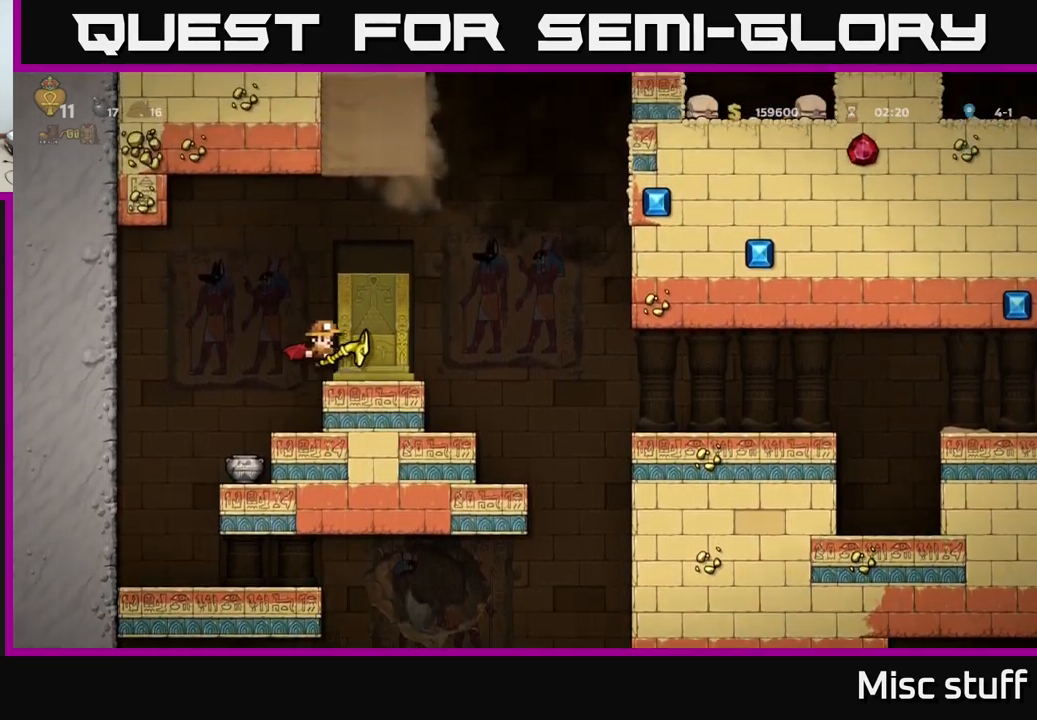
{"buttons": [], "left_stick": "center", "events": []}
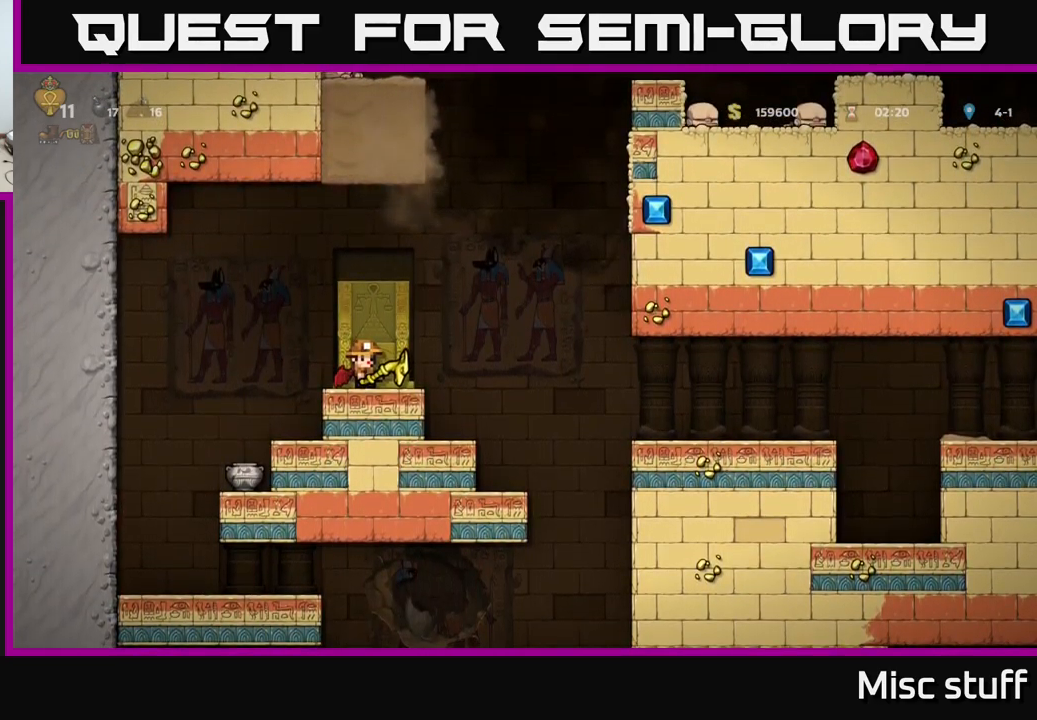
{"buttons": ["DPAD_RIGHT"], "left_stick": "center", "events": [[250, "DPAD_RIGHT", "down"]]}
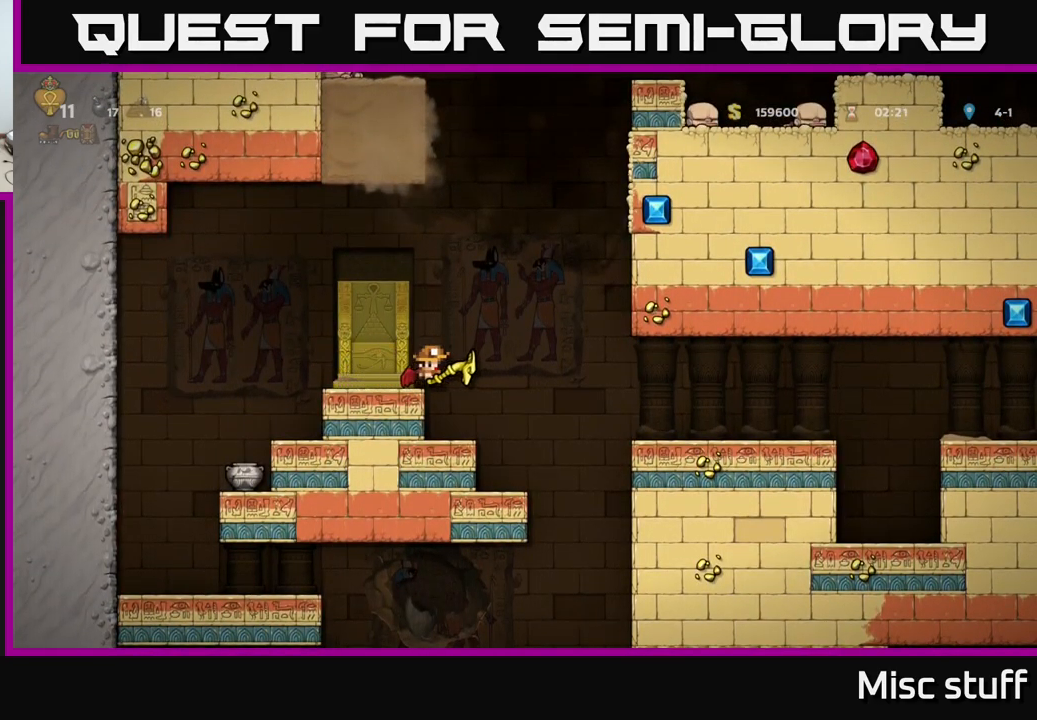
{"buttons": [], "left_stick": "center", "events": [[117, "DPAD_RIGHT", "up"], [167, "DPAD_LEFT", "down"], [267, "DPAD_LEFT", "up"]]}
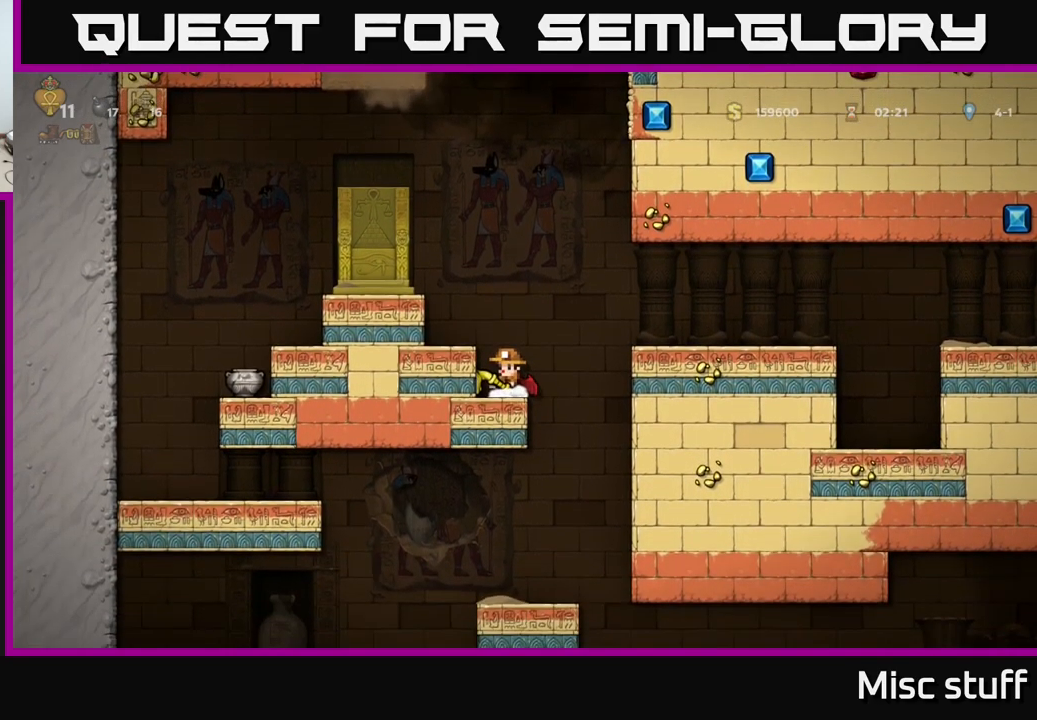
{"buttons": ["DPAD_LEFT"], "left_stick": "center", "events": [[17, "DPAD_RIGHT", "down"], [300, "DPAD_RIGHT", "up"], [367, "DPAD_LEFT", "down"]]}
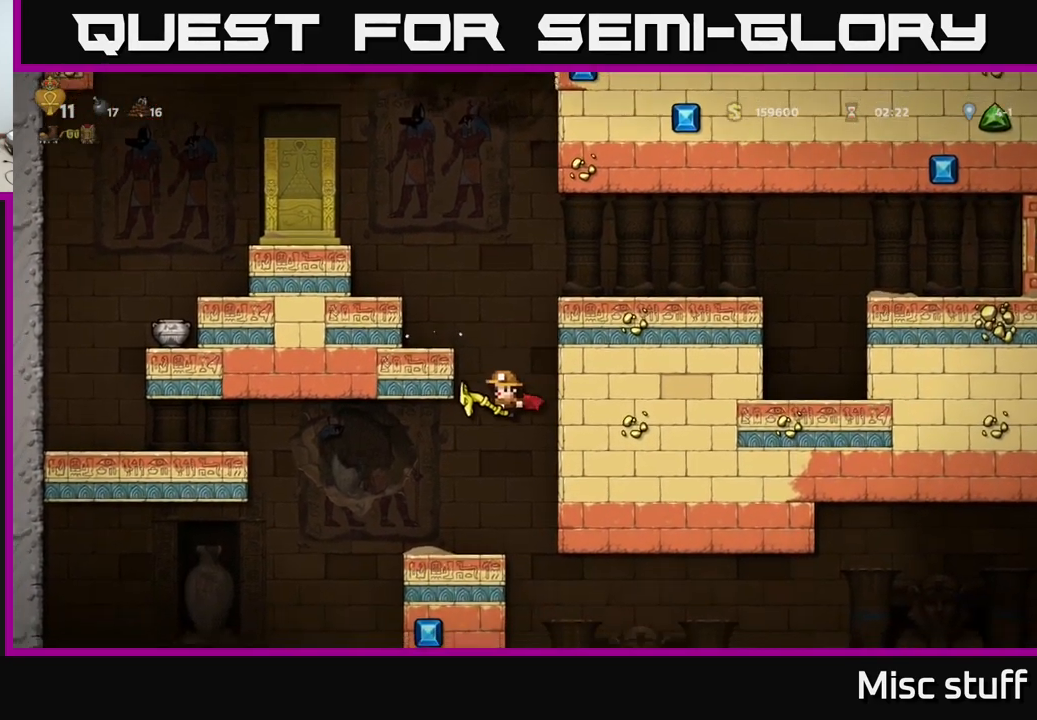
{"buttons": [], "left_stick": "center", "events": [[33, "DPAD_LEFT", "up"], [200, "DPAD_RIGHT", "down"], [417, "DPAD_RIGHT", "up"]]}